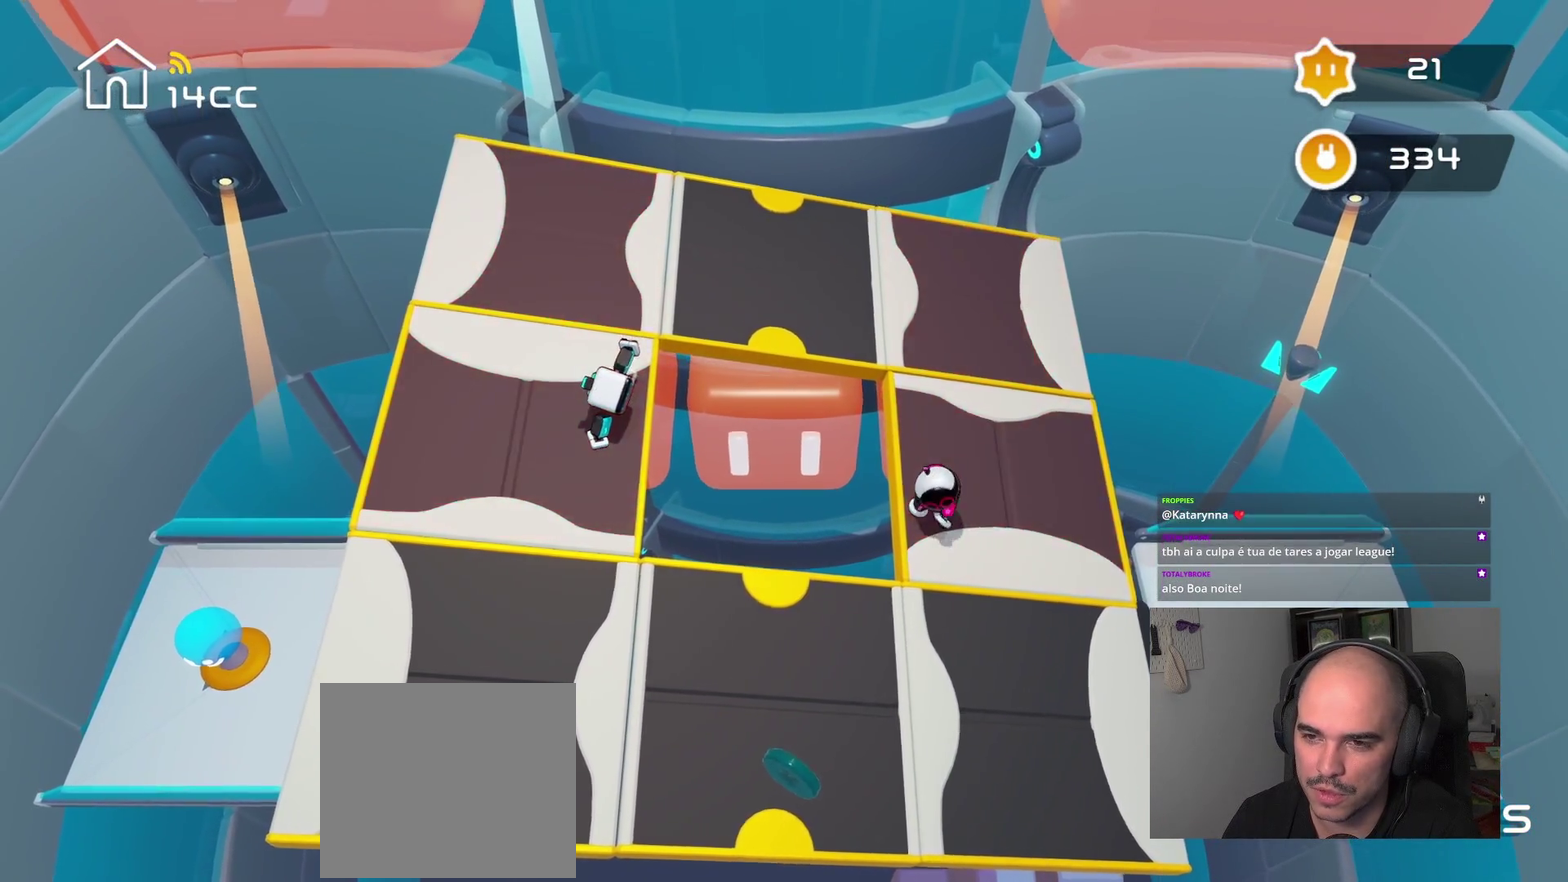
Gameplay with a controller (PlayStation layout); each line is a JSON object with the inputs held at the frame after it. "events" lists button and stick changes between this image and that frame as [ms after this image, input, new state], when the widget could be followed in between.
{"buttons": [], "left_stick": "center", "right_stick": "up", "events": [[134, "left_stick", "center"], [167, "right_stick", "up"]]}
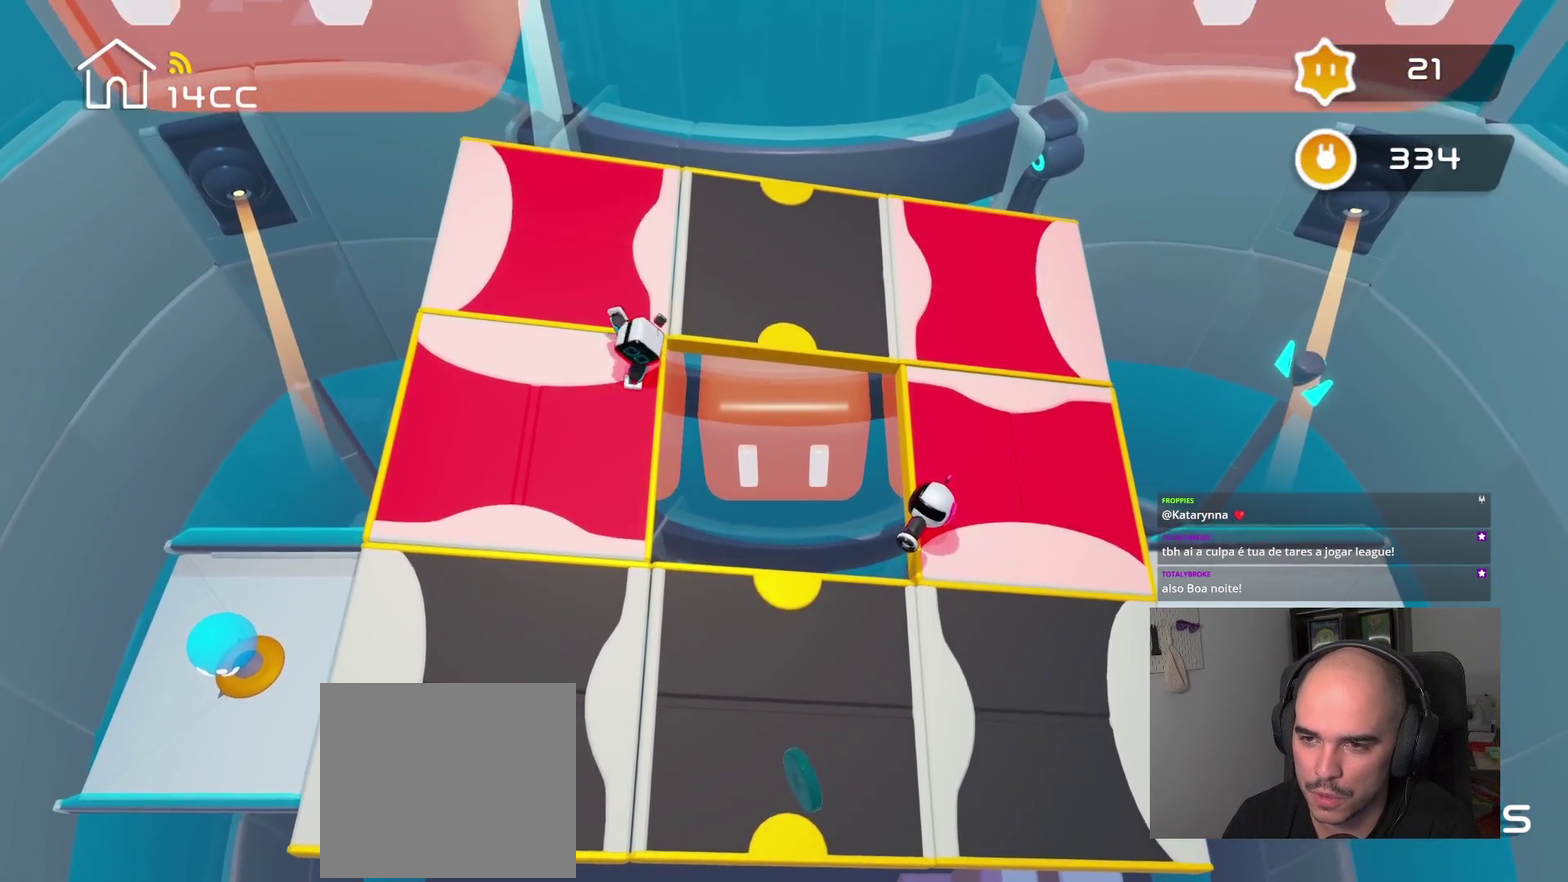
{"buttons": [], "left_stick": "center", "right_stick": "center", "events": [[500, "right_stick", "center"]]}
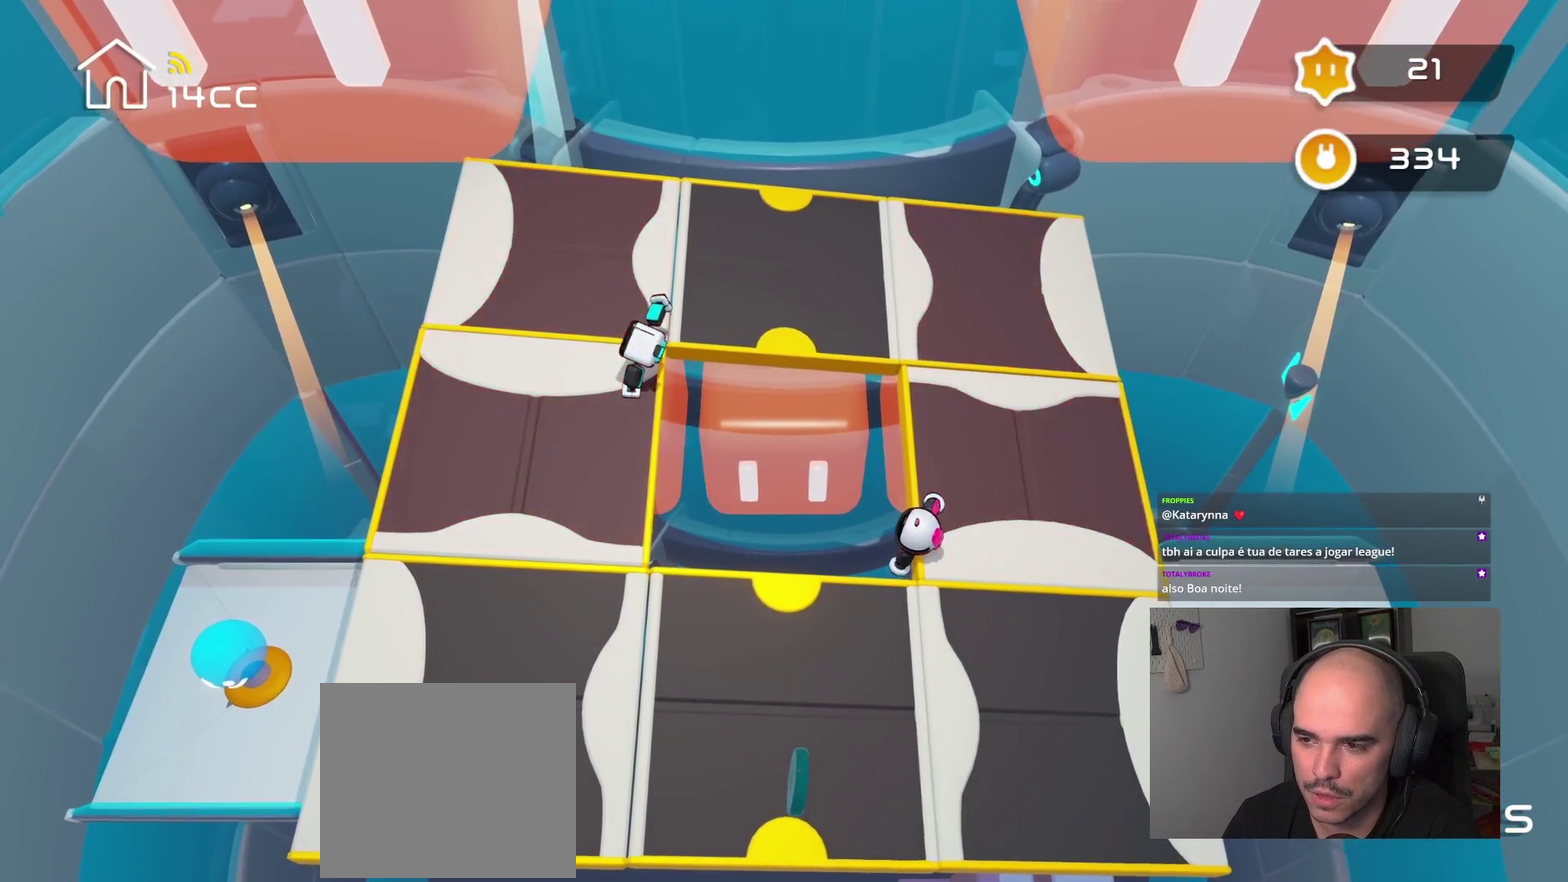
{"buttons": [], "left_stick": "up", "right_stick": "center", "events": [[17, "left_stick", "up"]]}
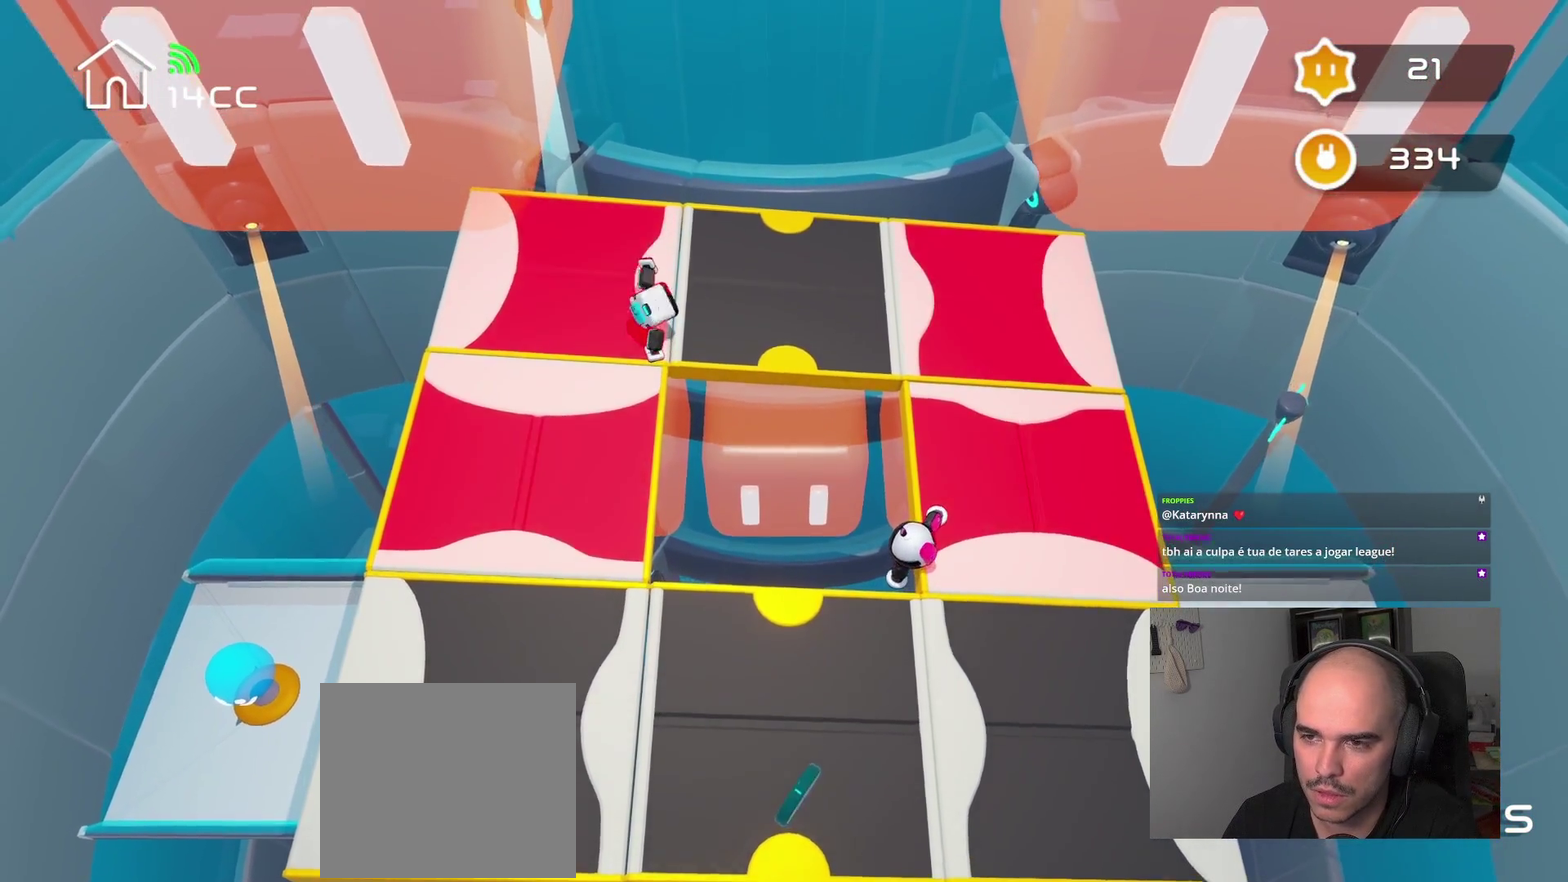
{"buttons": [], "left_stick": "up-right", "right_stick": "center", "events": [[50, "left_stick", "up-right"]]}
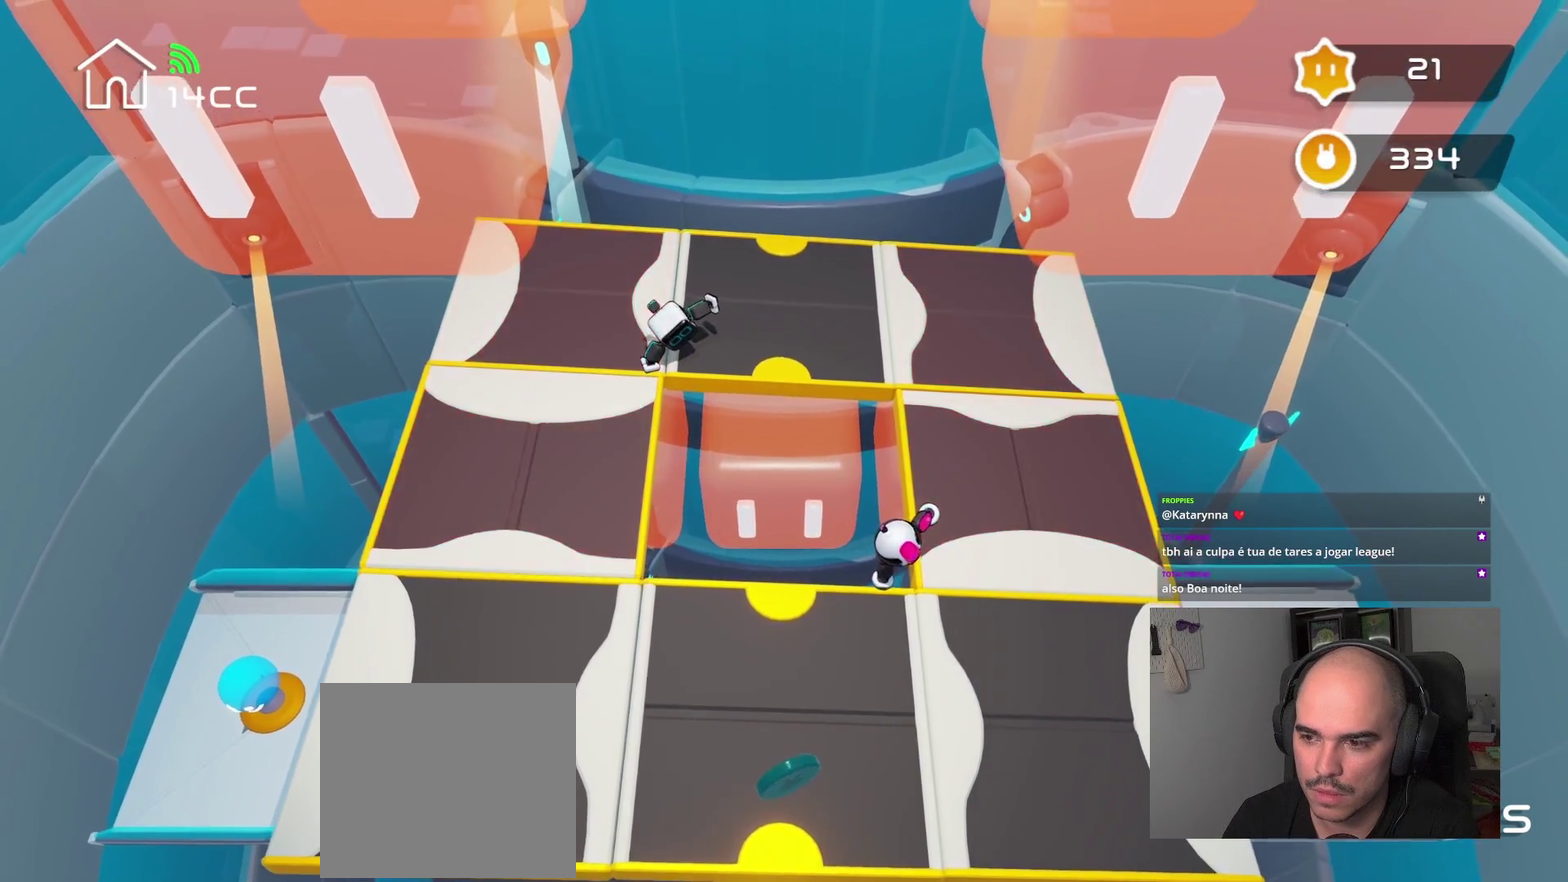
{"buttons": [], "left_stick": "up-right", "right_stick": "center", "events": [[384, "left_stick", "right"], [500, "left_stick", "up-right"]]}
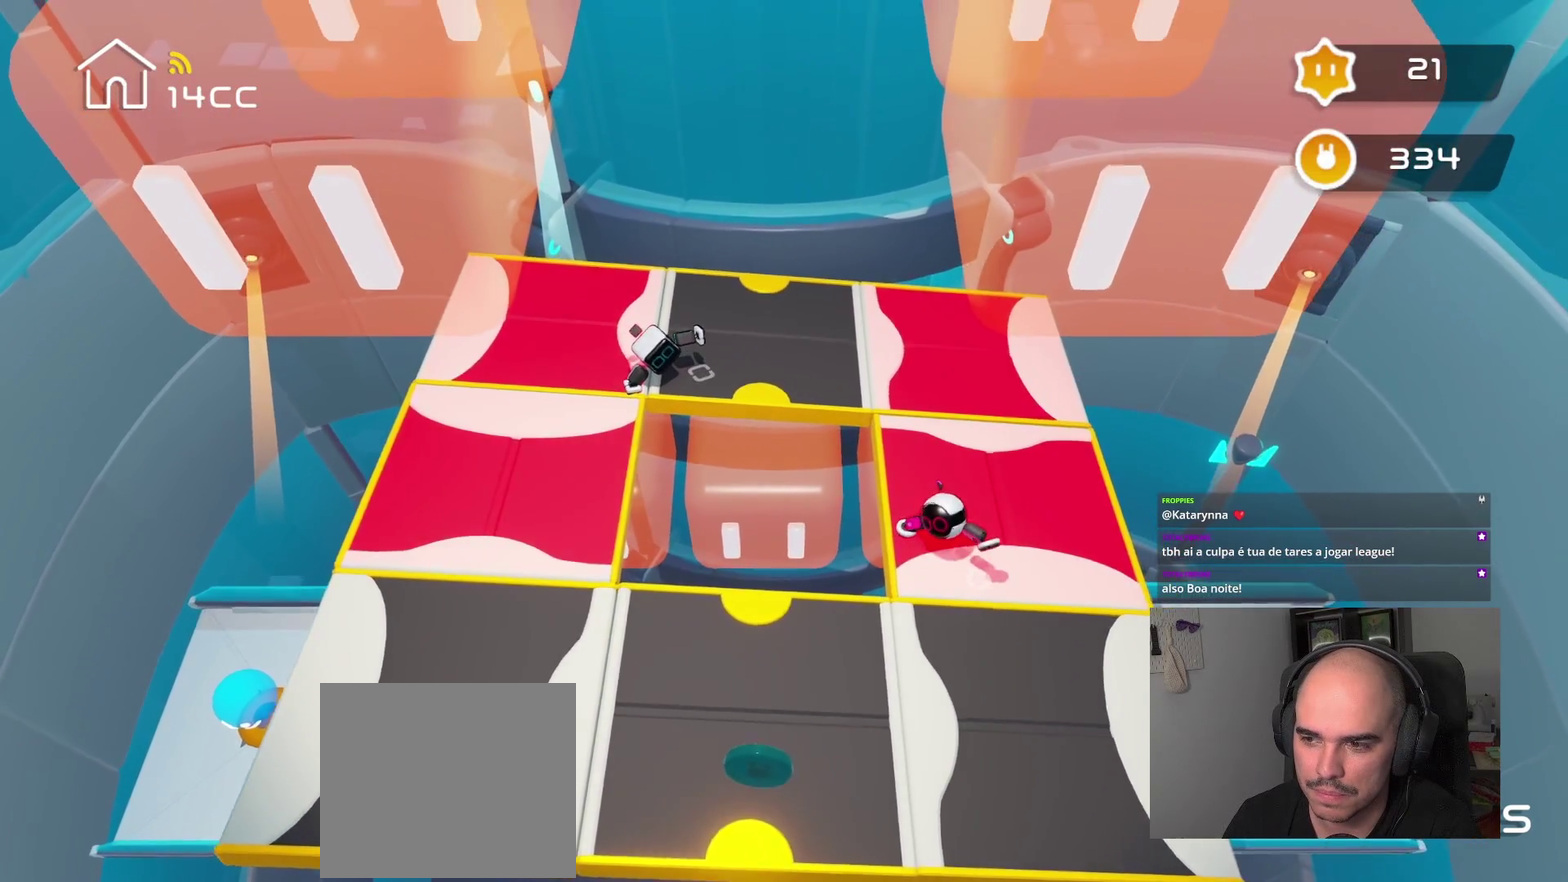
{"buttons": [], "left_stick": "up-right", "right_stick": "center", "events": []}
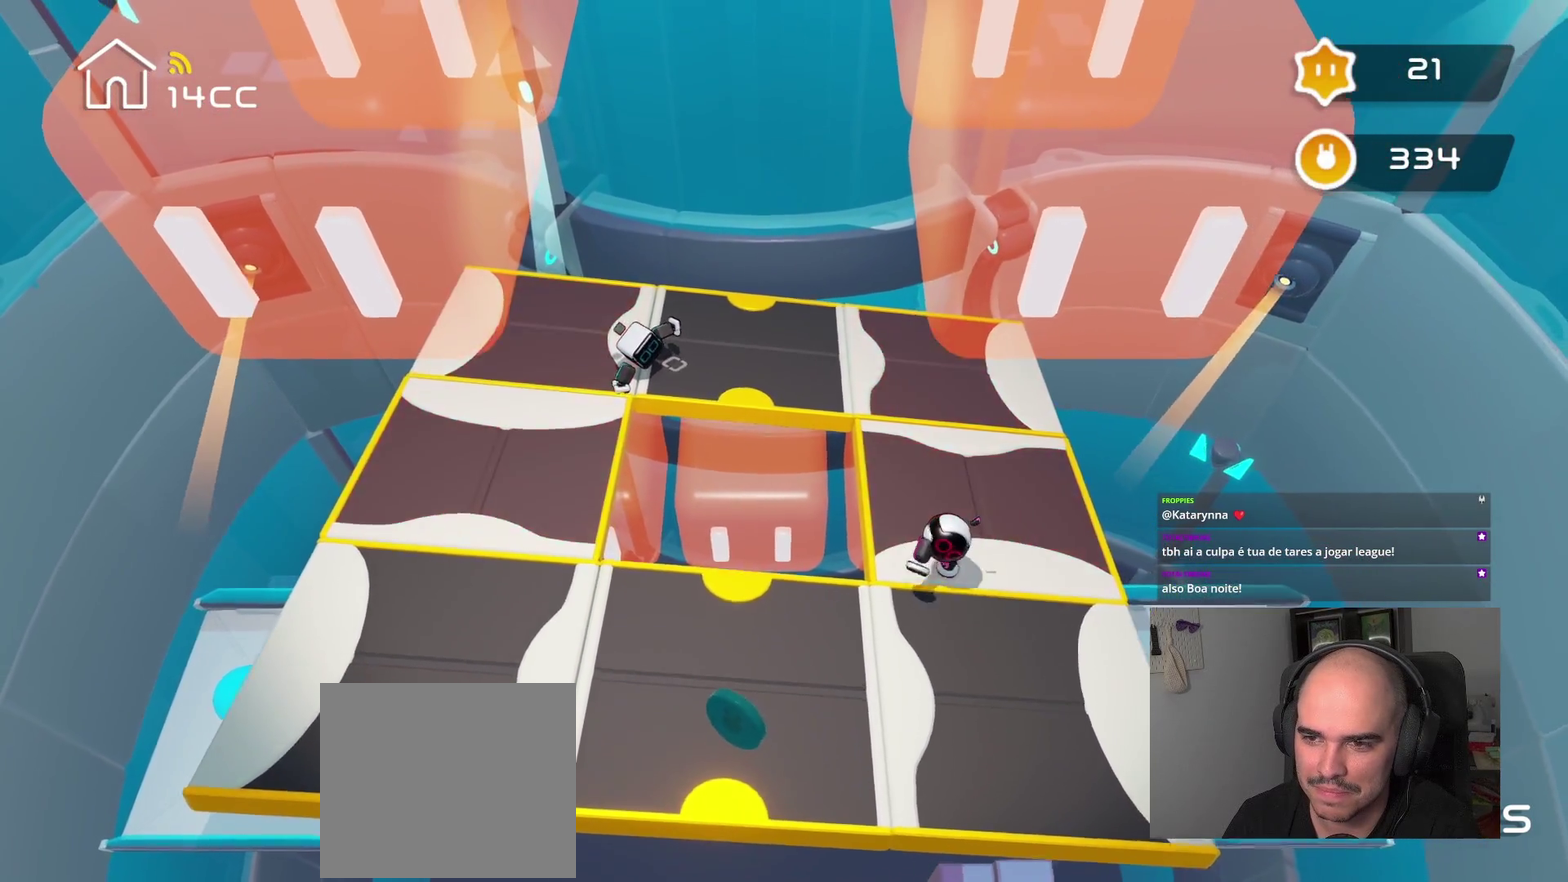
{"buttons": [], "left_stick": "up-right", "right_stick": "center", "events": []}
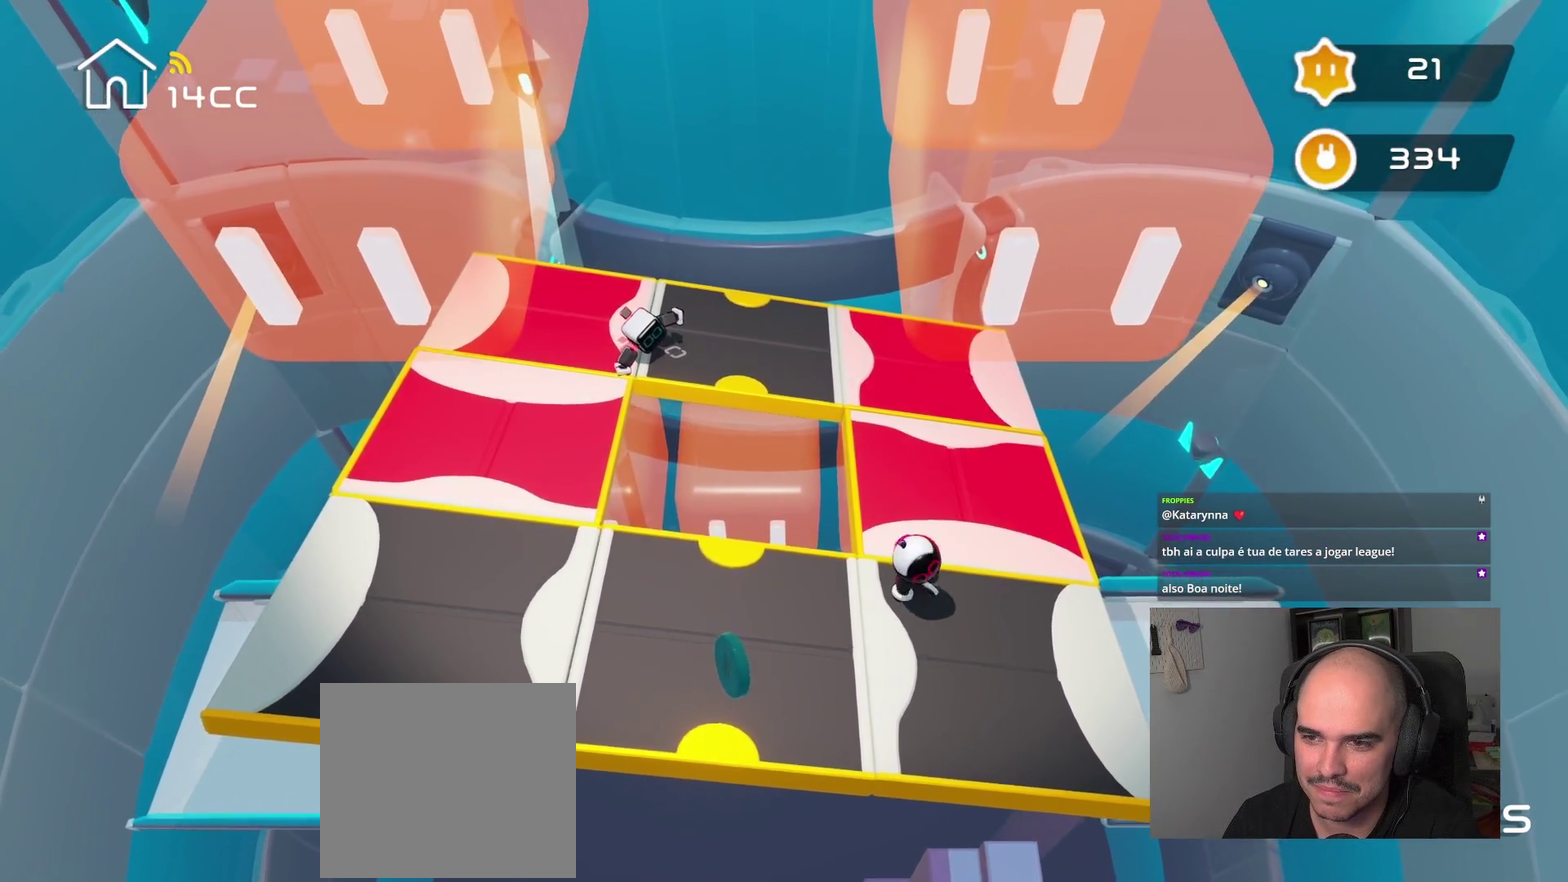
{"buttons": [], "left_stick": "up-right", "right_stick": "center", "events": []}
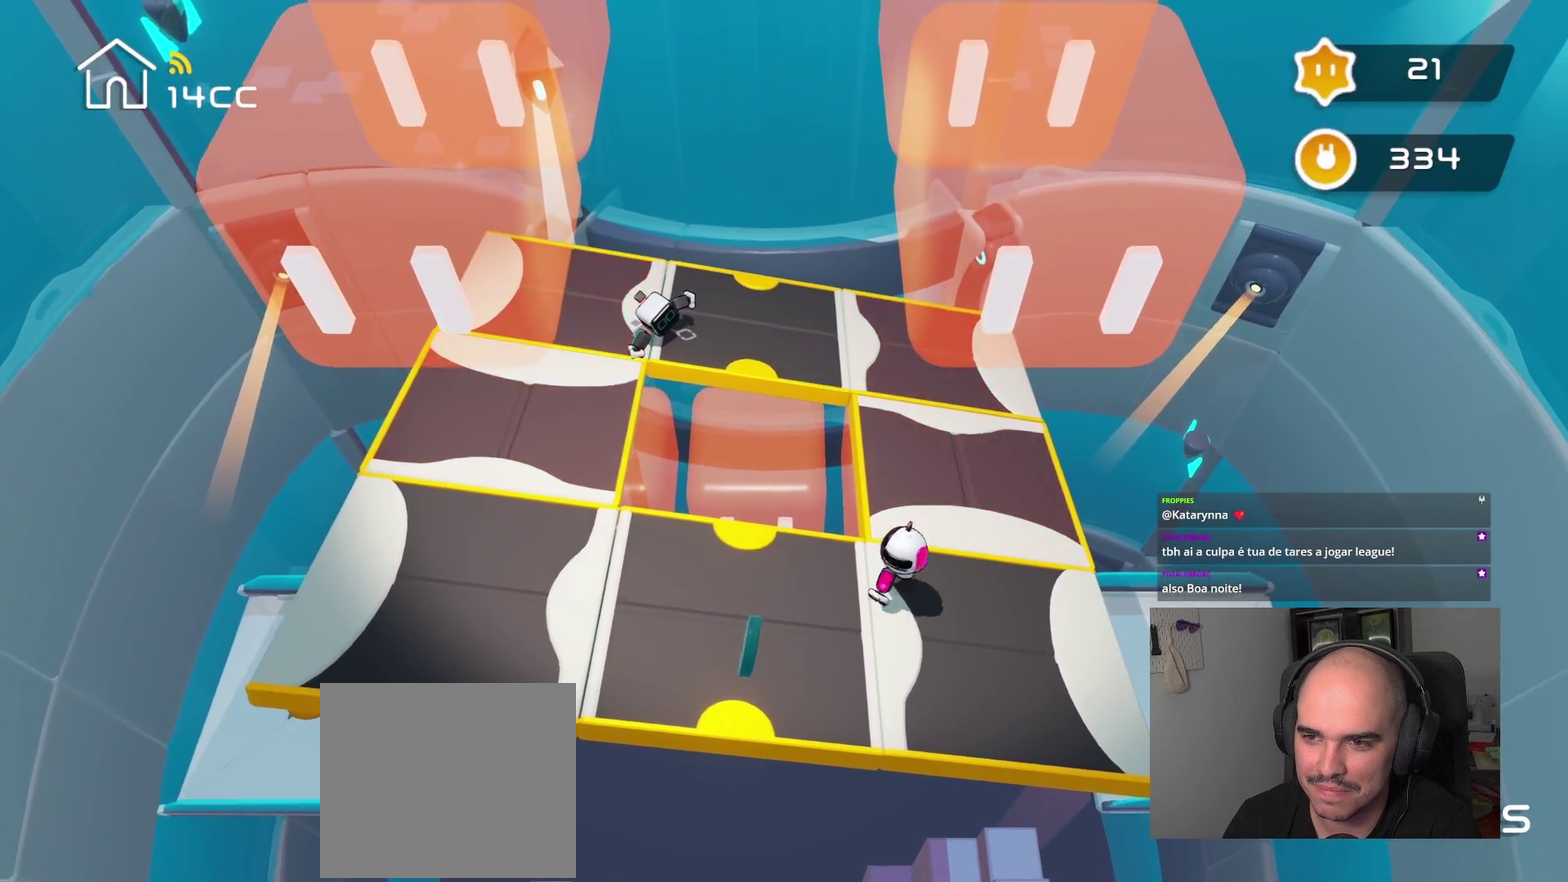
{"buttons": [], "left_stick": "center", "right_stick": "right", "events": [[217, "right_stick", "right"], [300, "left_stick", "center"]]}
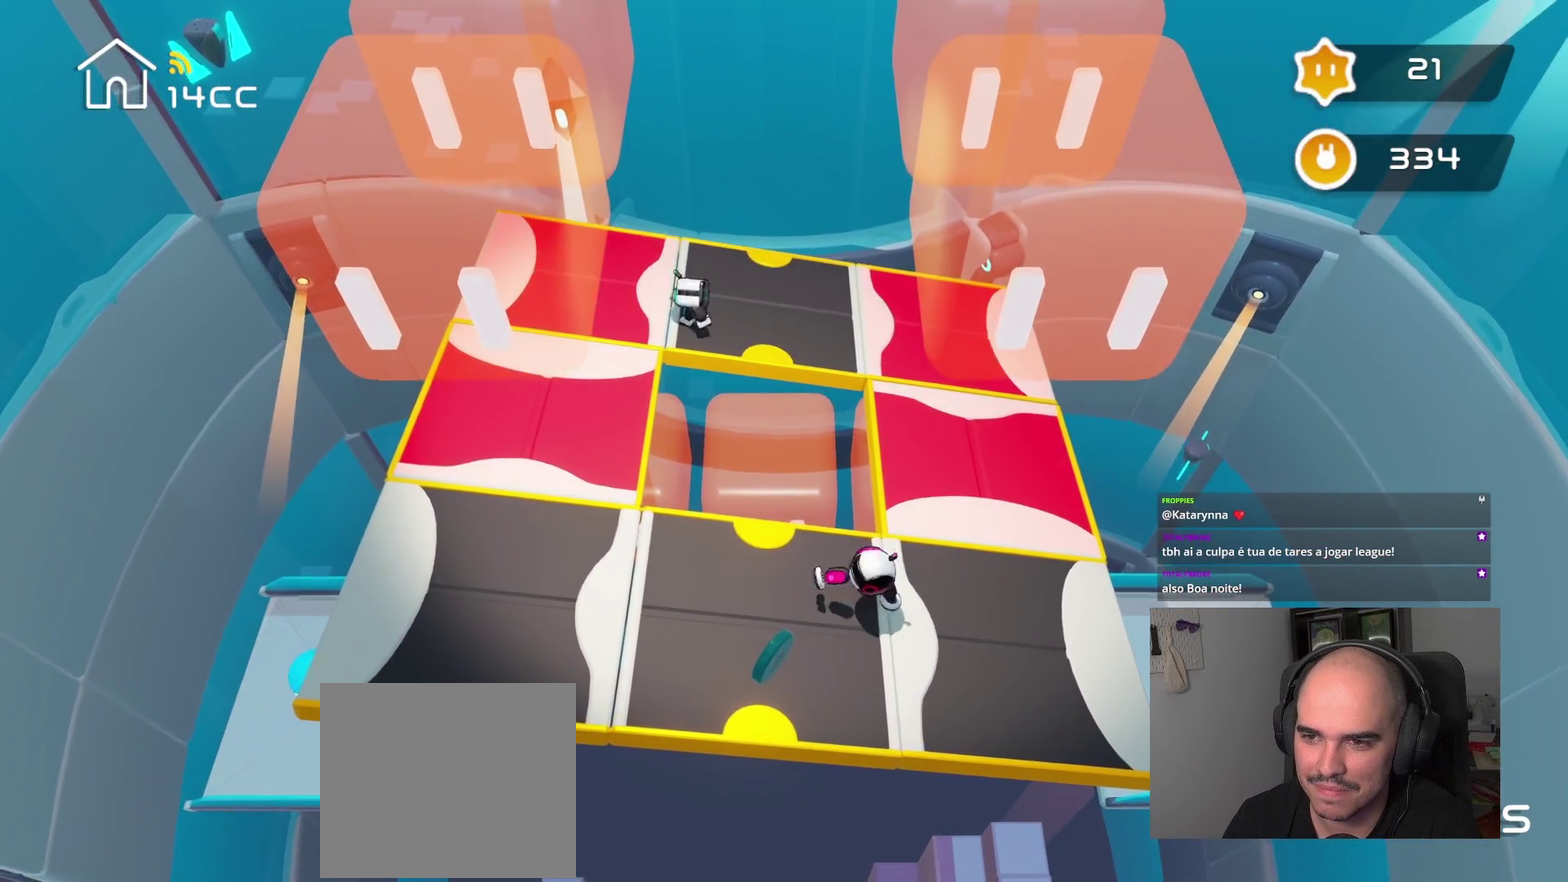
{"buttons": [], "left_stick": "center", "right_stick": "right", "events": [[200, "right_stick", "down-right"], [300, "right_stick", "right"]]}
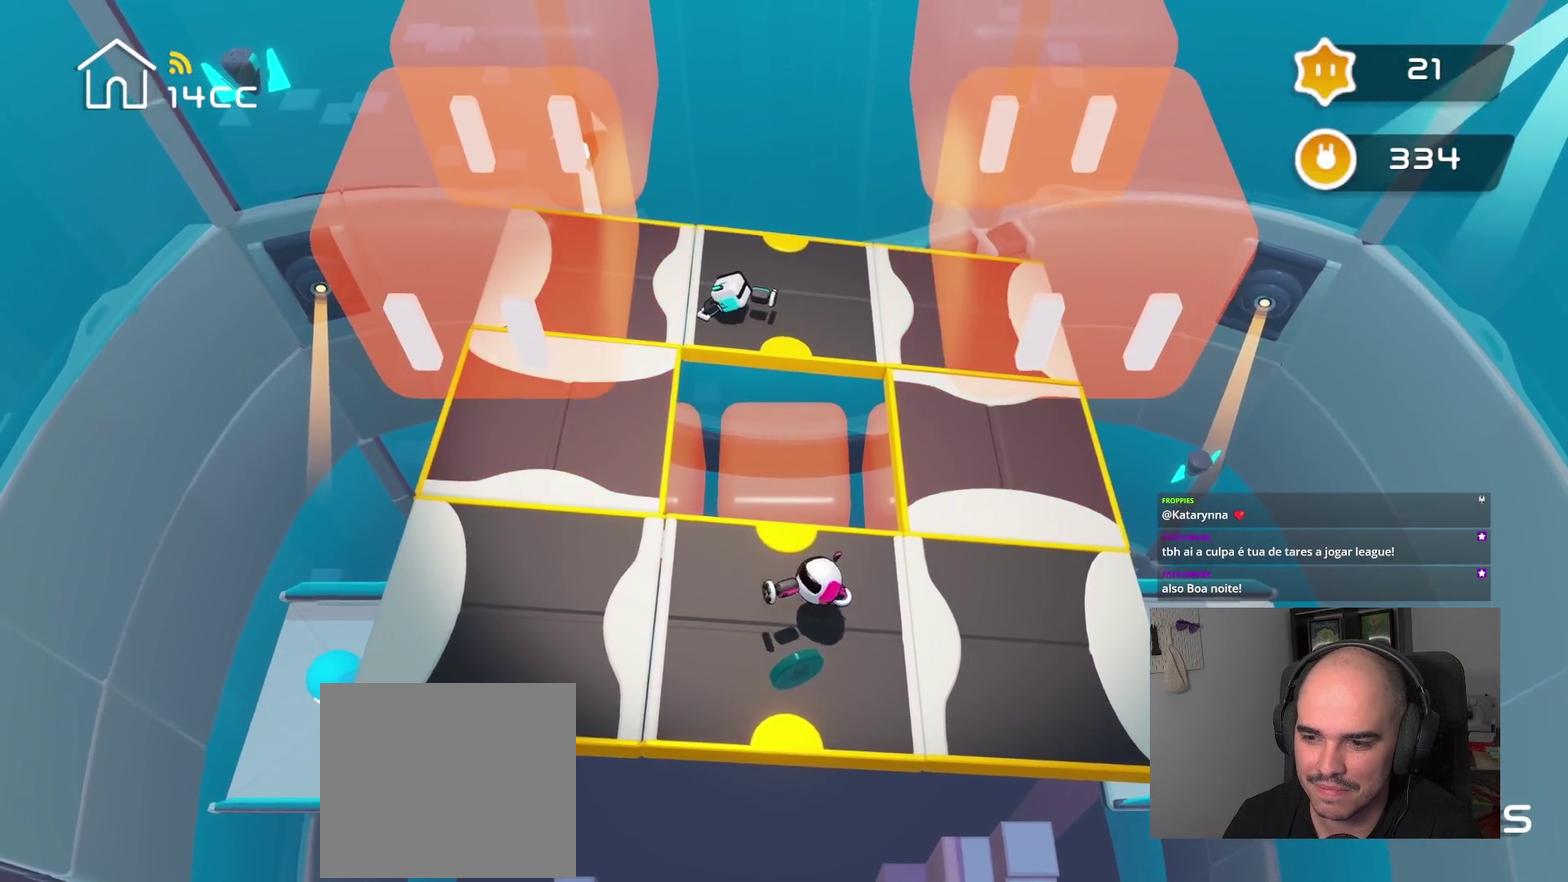
{"buttons": [], "left_stick": "center", "right_stick": "right", "events": []}
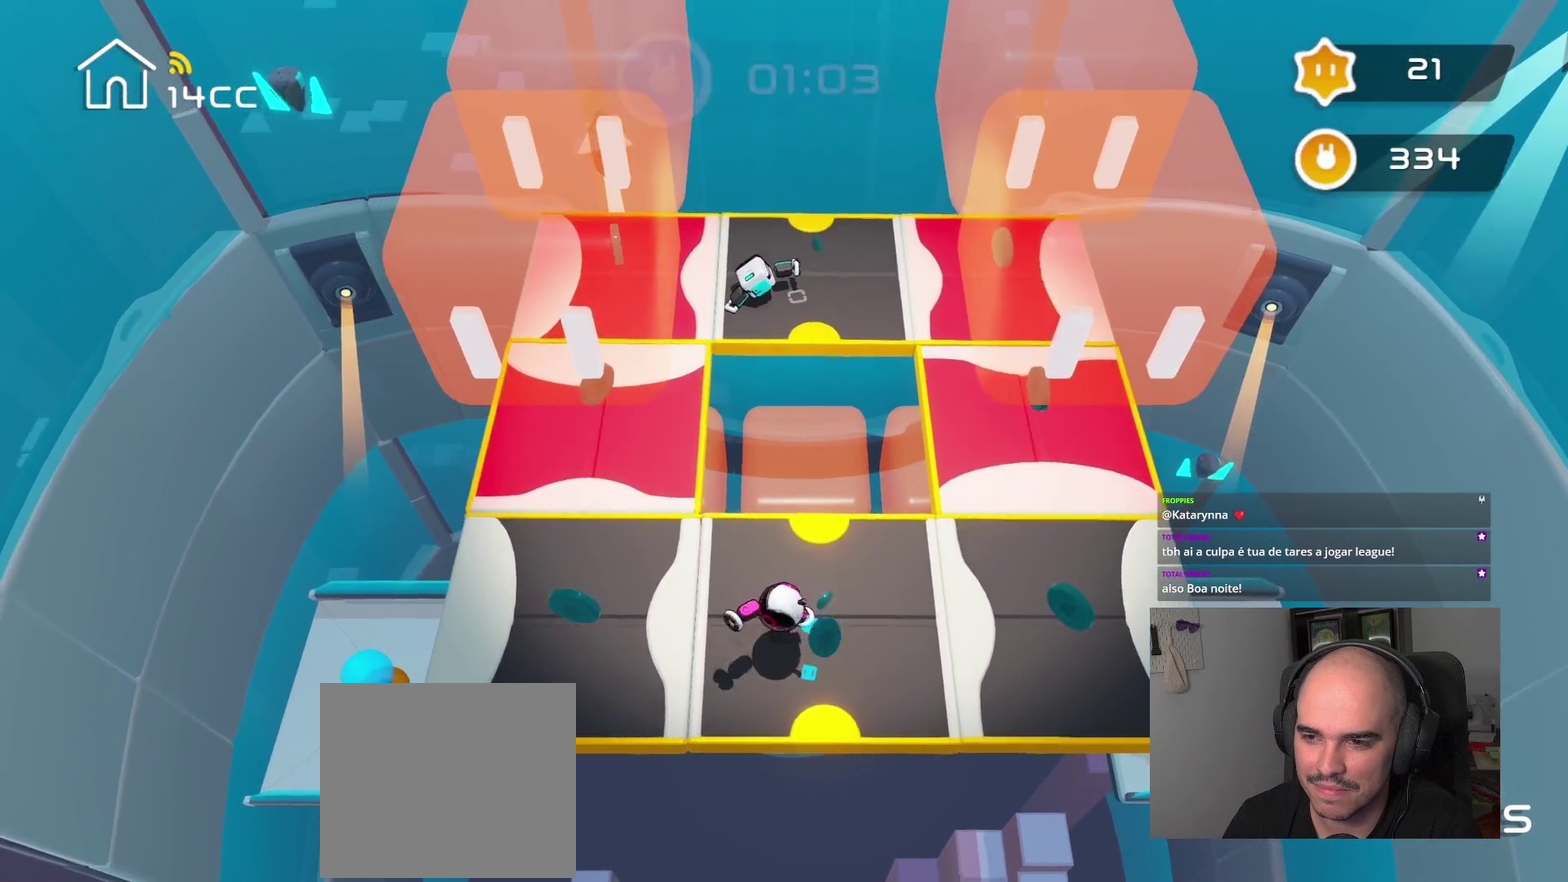
{"buttons": [], "left_stick": "up-right", "right_stick": "center", "events": [[384, "left_stick", "up-right"], [450, "right_stick", "center"]]}
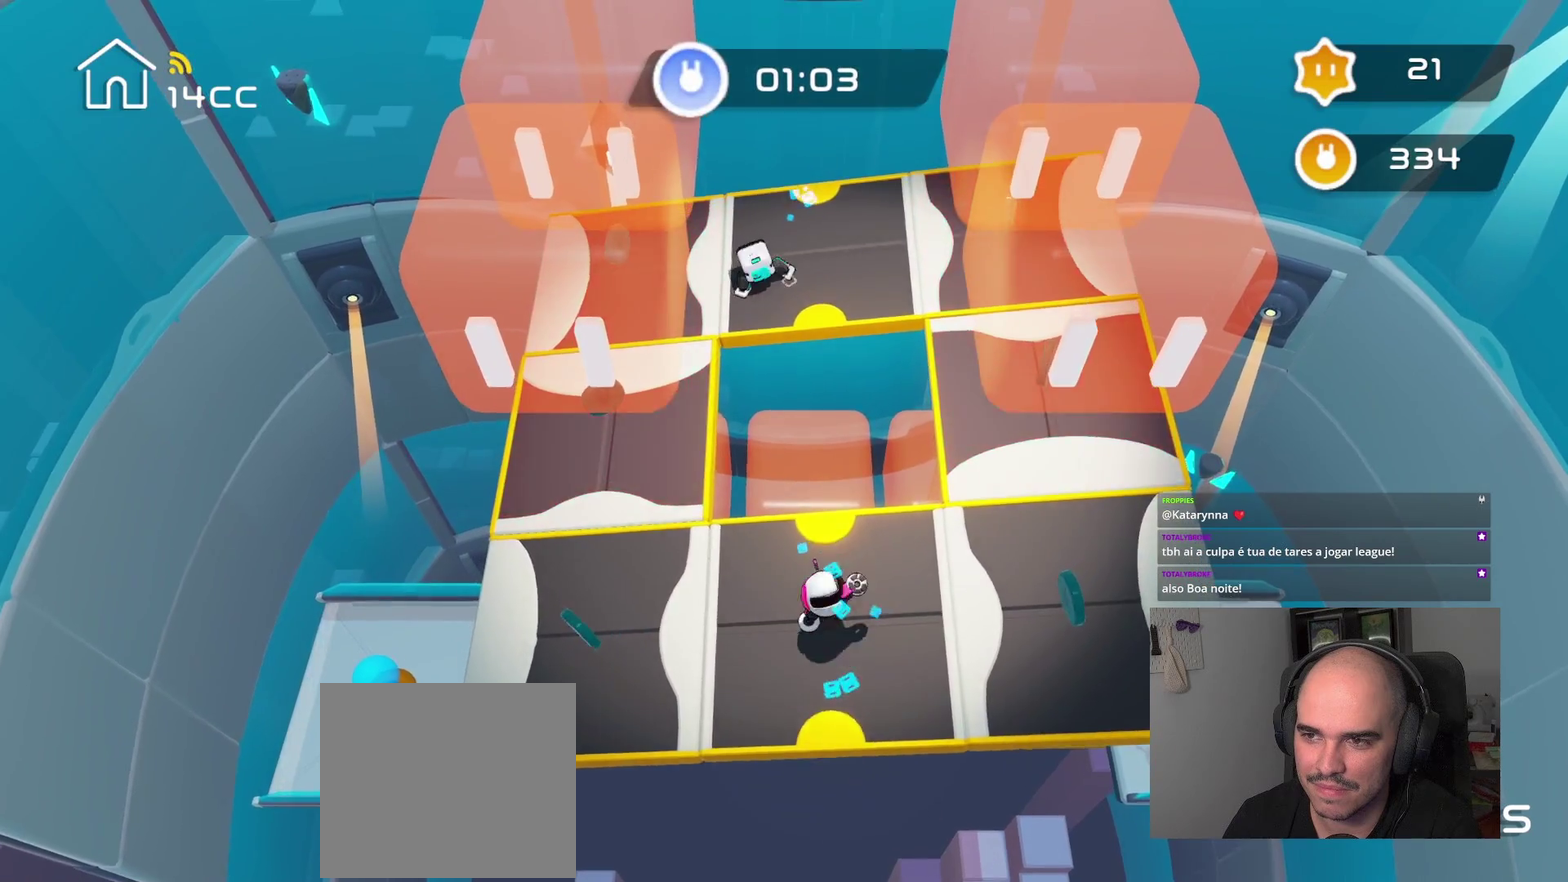
{"buttons": [], "left_stick": "up-right", "right_stick": "up-right", "events": [[250, "right_stick", "up-right"], [284, "left_stick", "center"], [450, "left_stick", "up-right"]]}
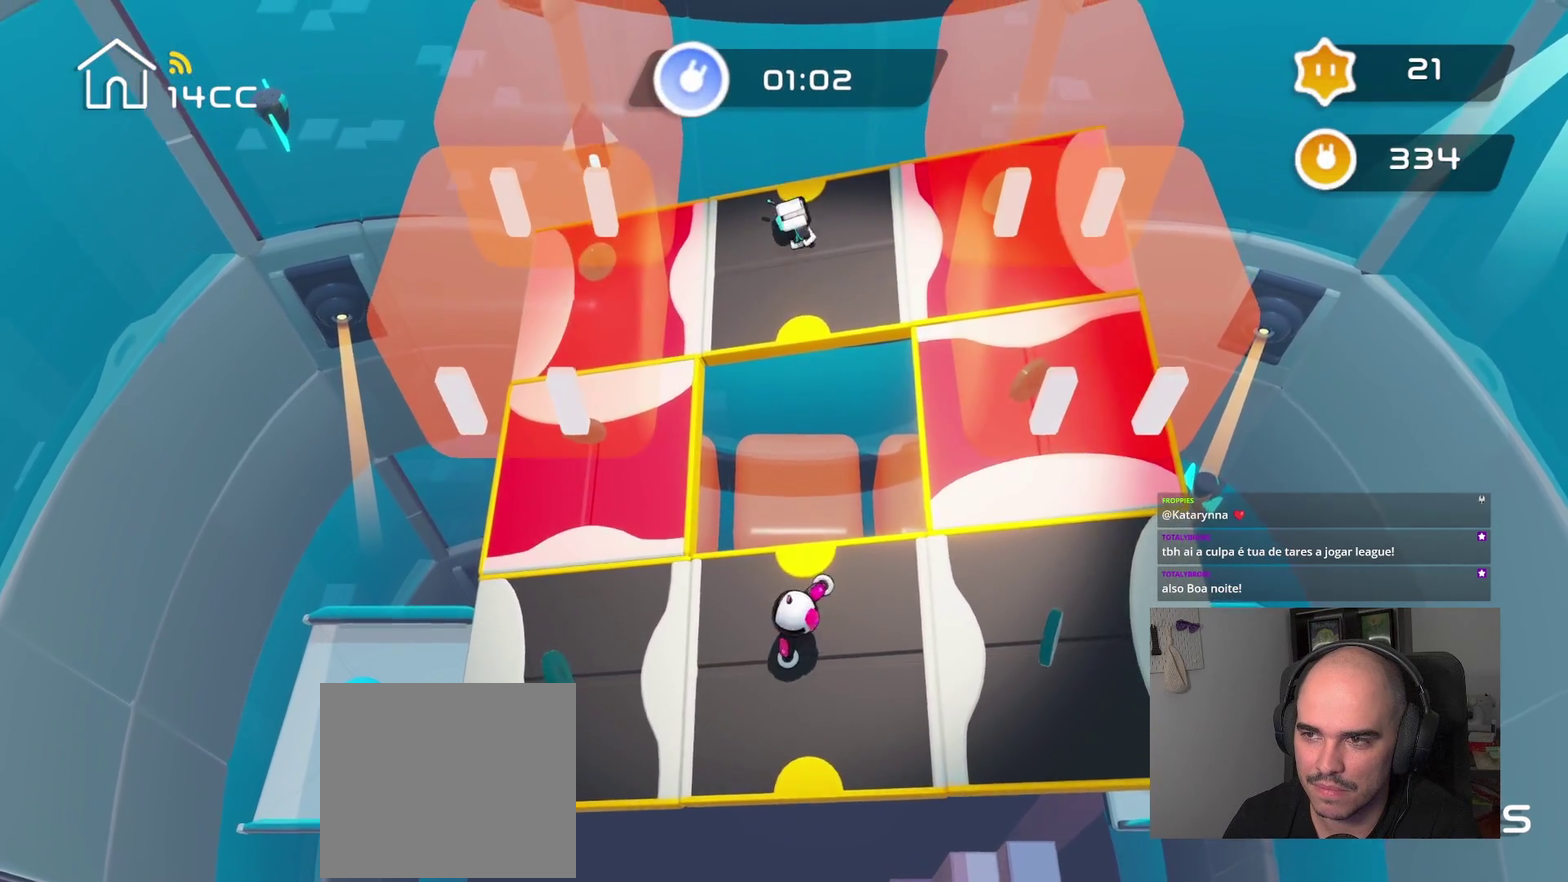
{"buttons": [], "left_stick": "center", "right_stick": "right", "events": [[34, "right_stick", "center"], [117, "left_stick", "right"], [200, "left_stick", "center"], [200, "right_stick", "right"]]}
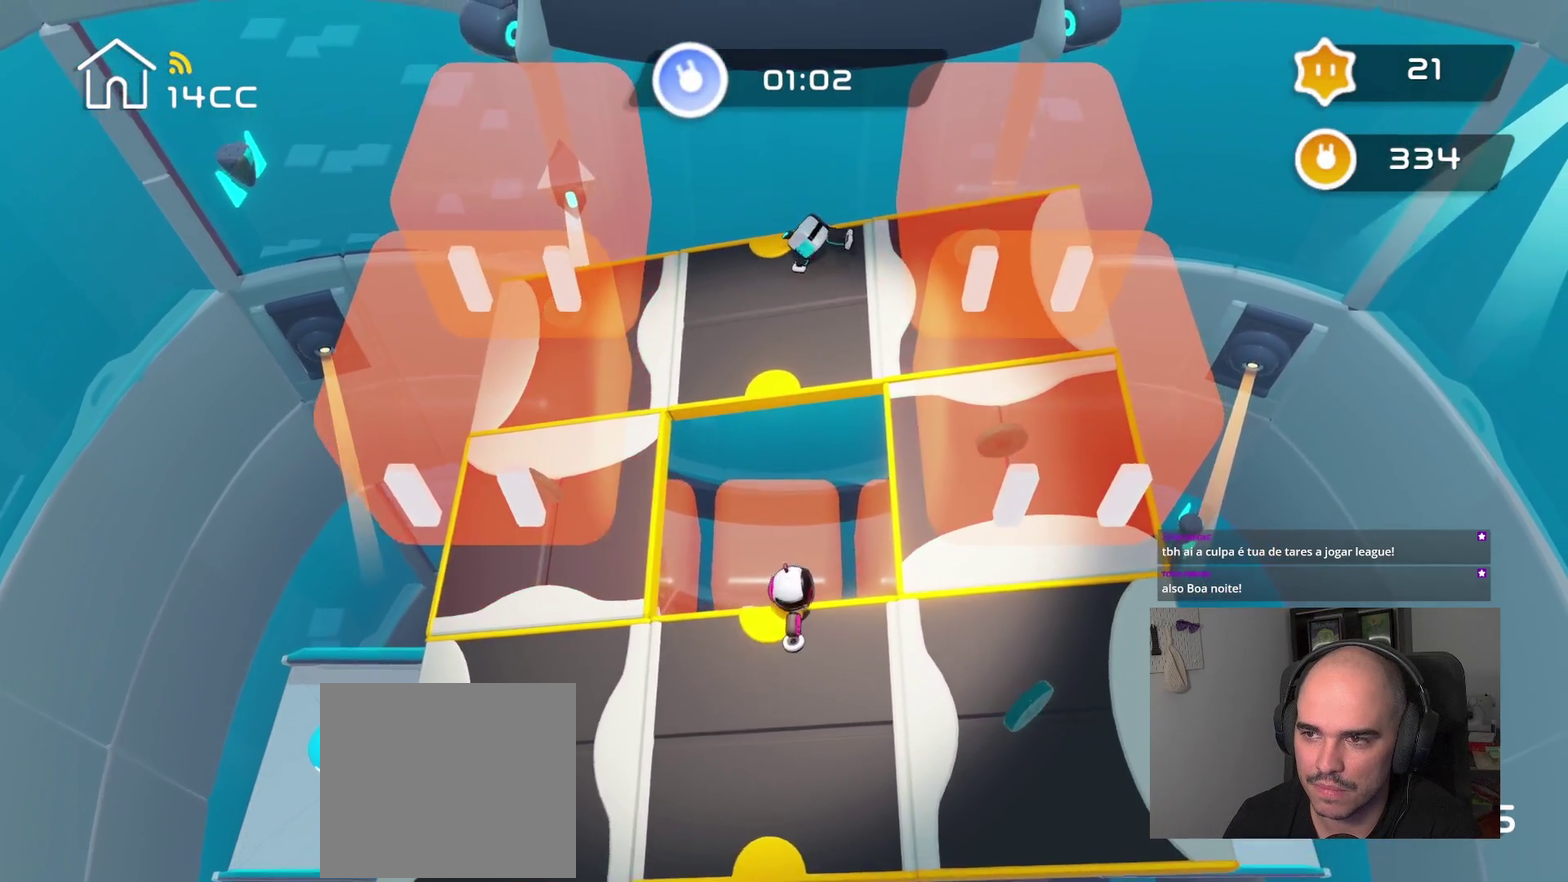
{"buttons": [], "left_stick": "center", "right_stick": "down-right", "events": [[334, "right_stick", "down-right"]]}
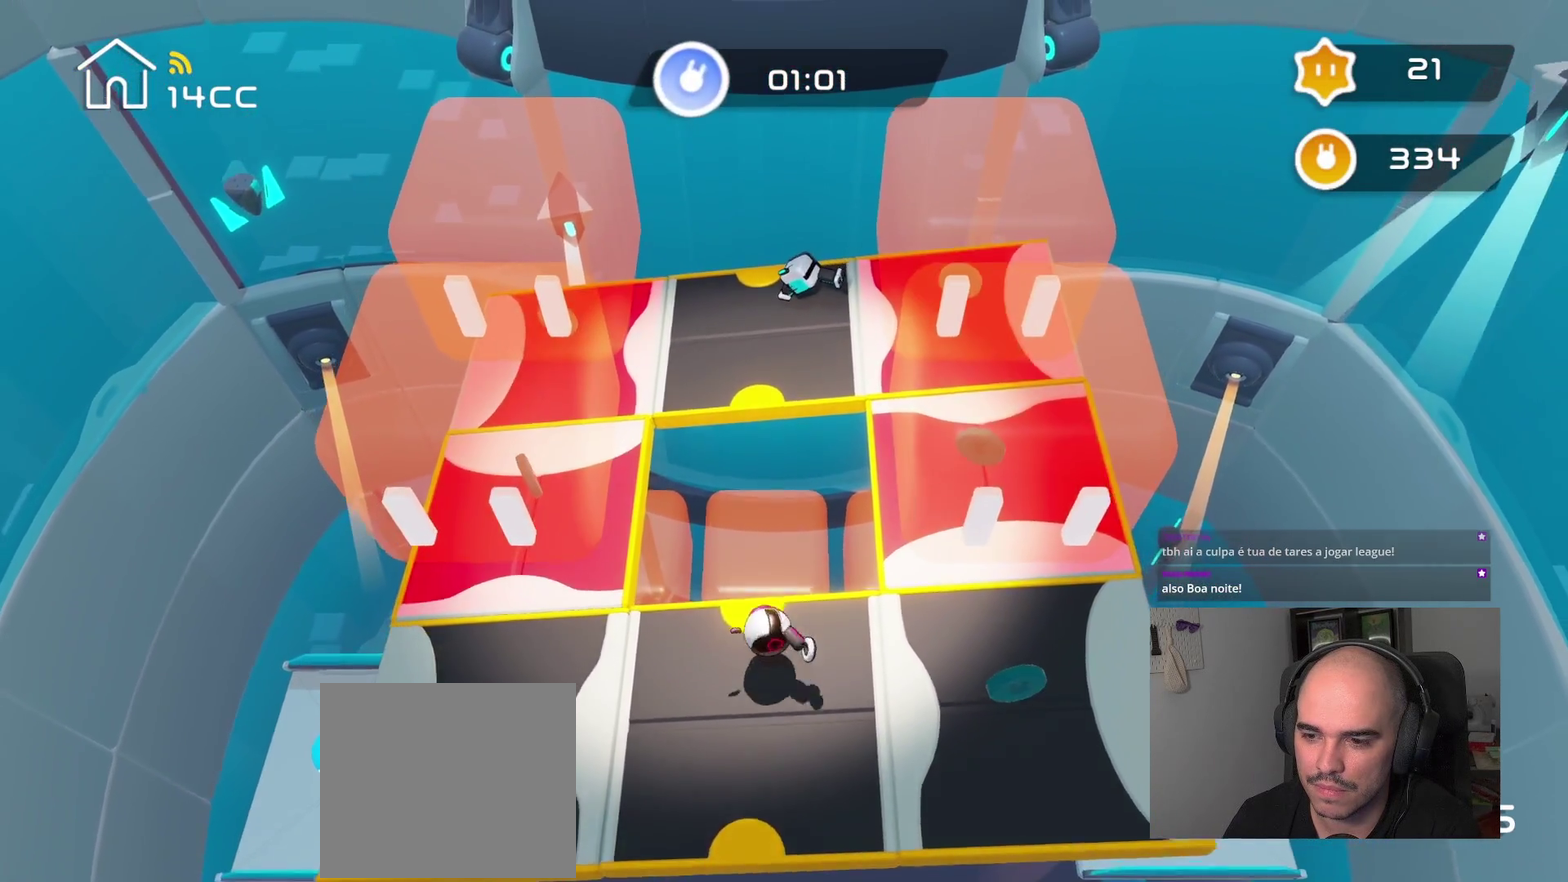
{"buttons": [], "left_stick": "center", "right_stick": "down-left", "events": [[284, "right_stick", "down"], [334, "right_stick", "down-left"]]}
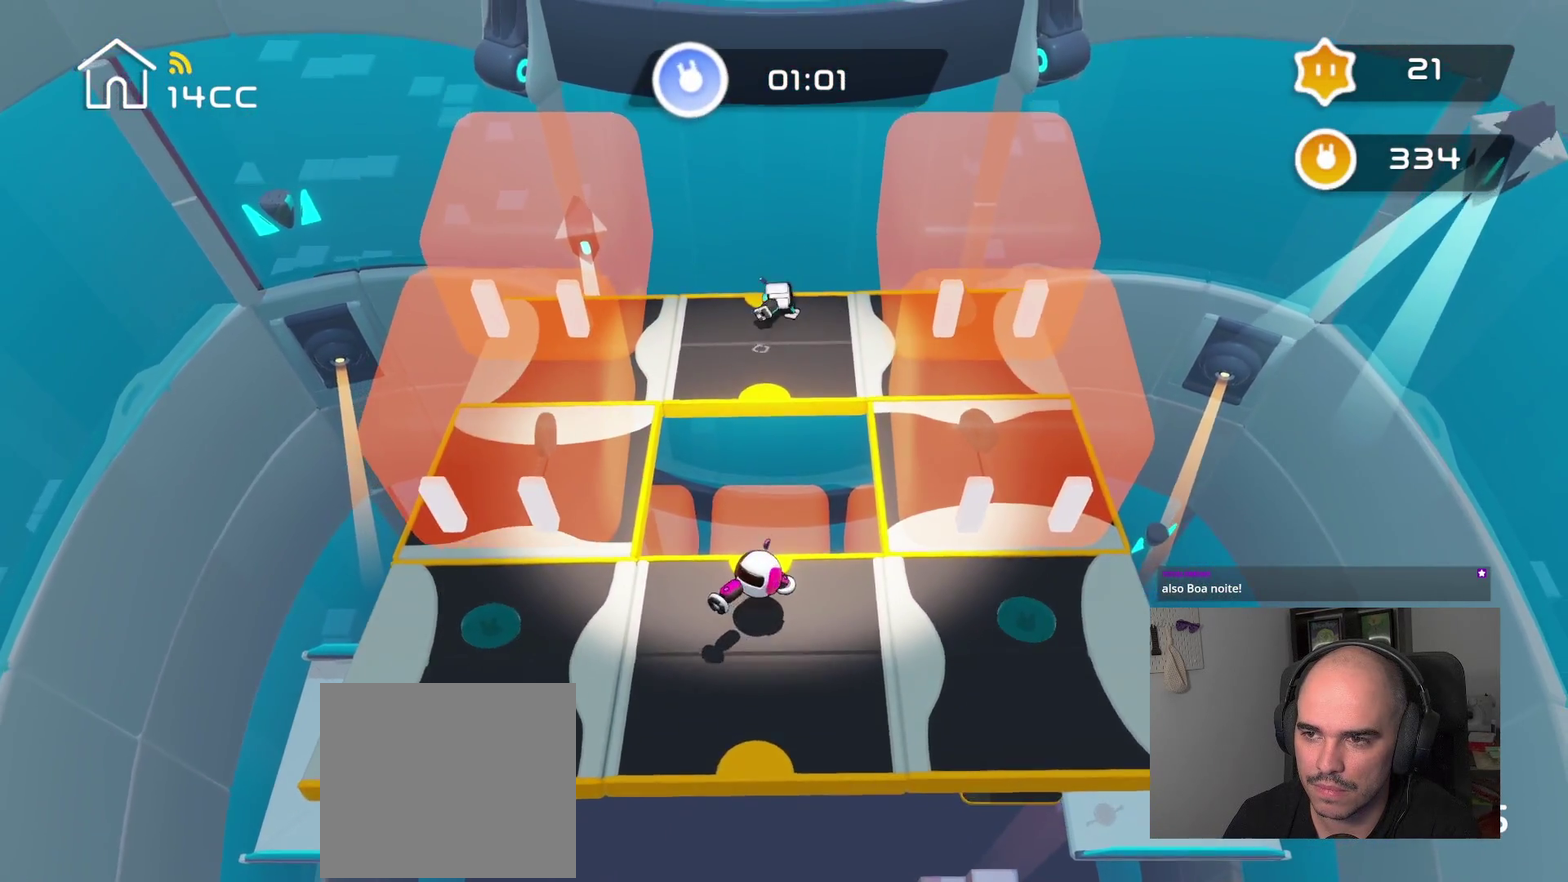
{"buttons": [], "left_stick": "center", "right_stick": "down", "events": [[67, "left_stick", "down"], [67, "right_stick", "center"], [317, "right_stick", "down"], [350, "left_stick", "center"]]}
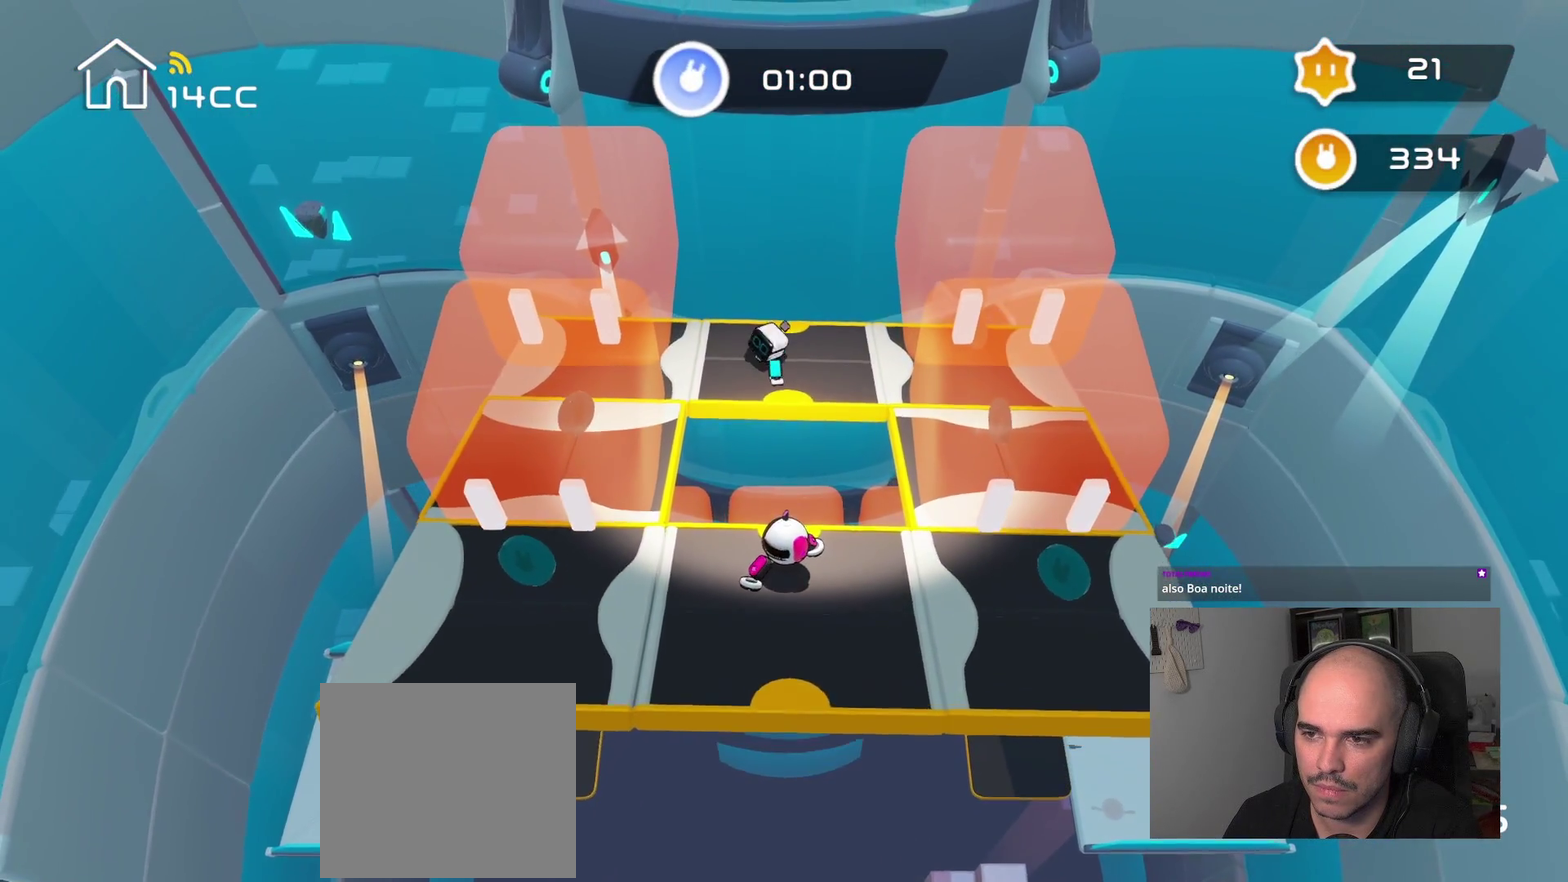
{"buttons": [], "left_stick": "center", "right_stick": "up", "events": [[34, "right_stick", "center"], [50, "left_stick", "down-right"], [134, "left_stick", "center"], [350, "right_stick", "up"]]}
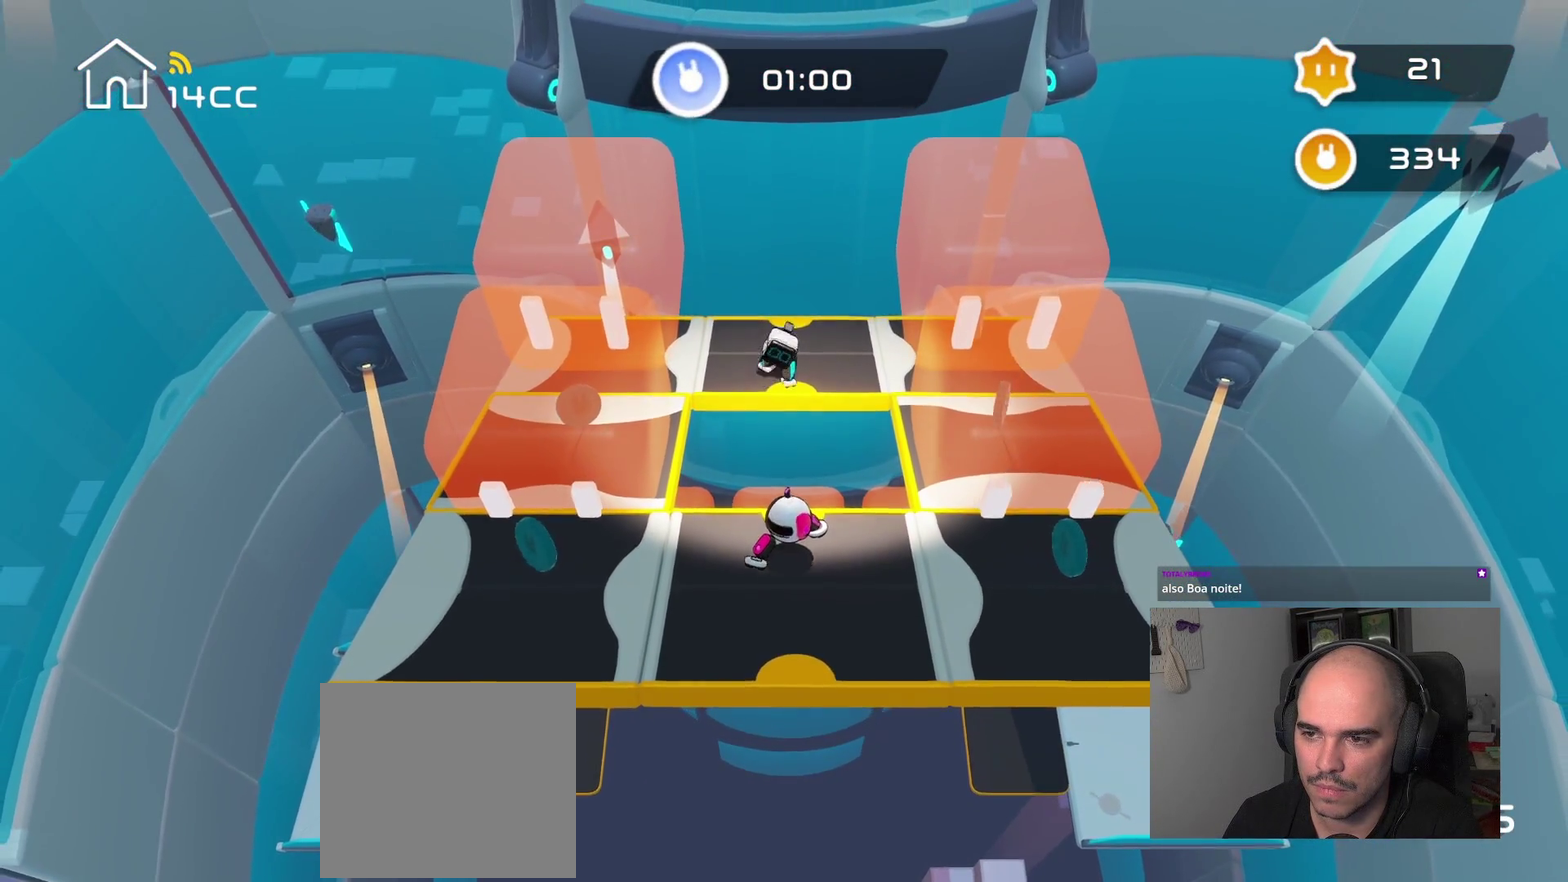
{"buttons": [], "left_stick": "center", "right_stick": "up", "events": [[134, "right_stick", "center"], [384, "right_stick", "up"]]}
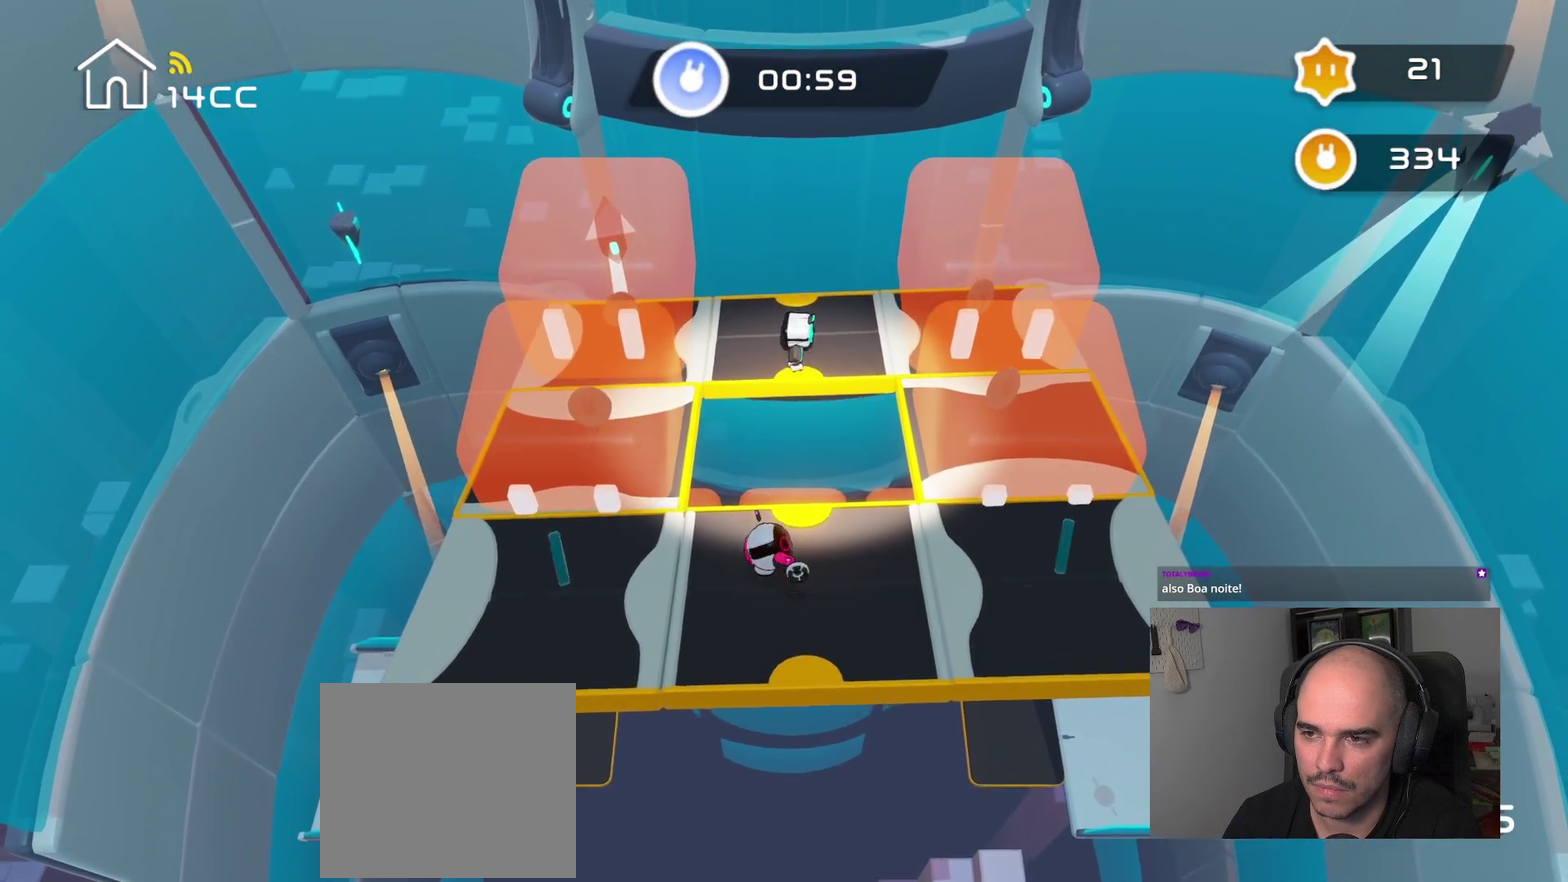
{"buttons": [], "left_stick": "center", "right_stick": "center", "events": [[134, "right_stick", "center"]]}
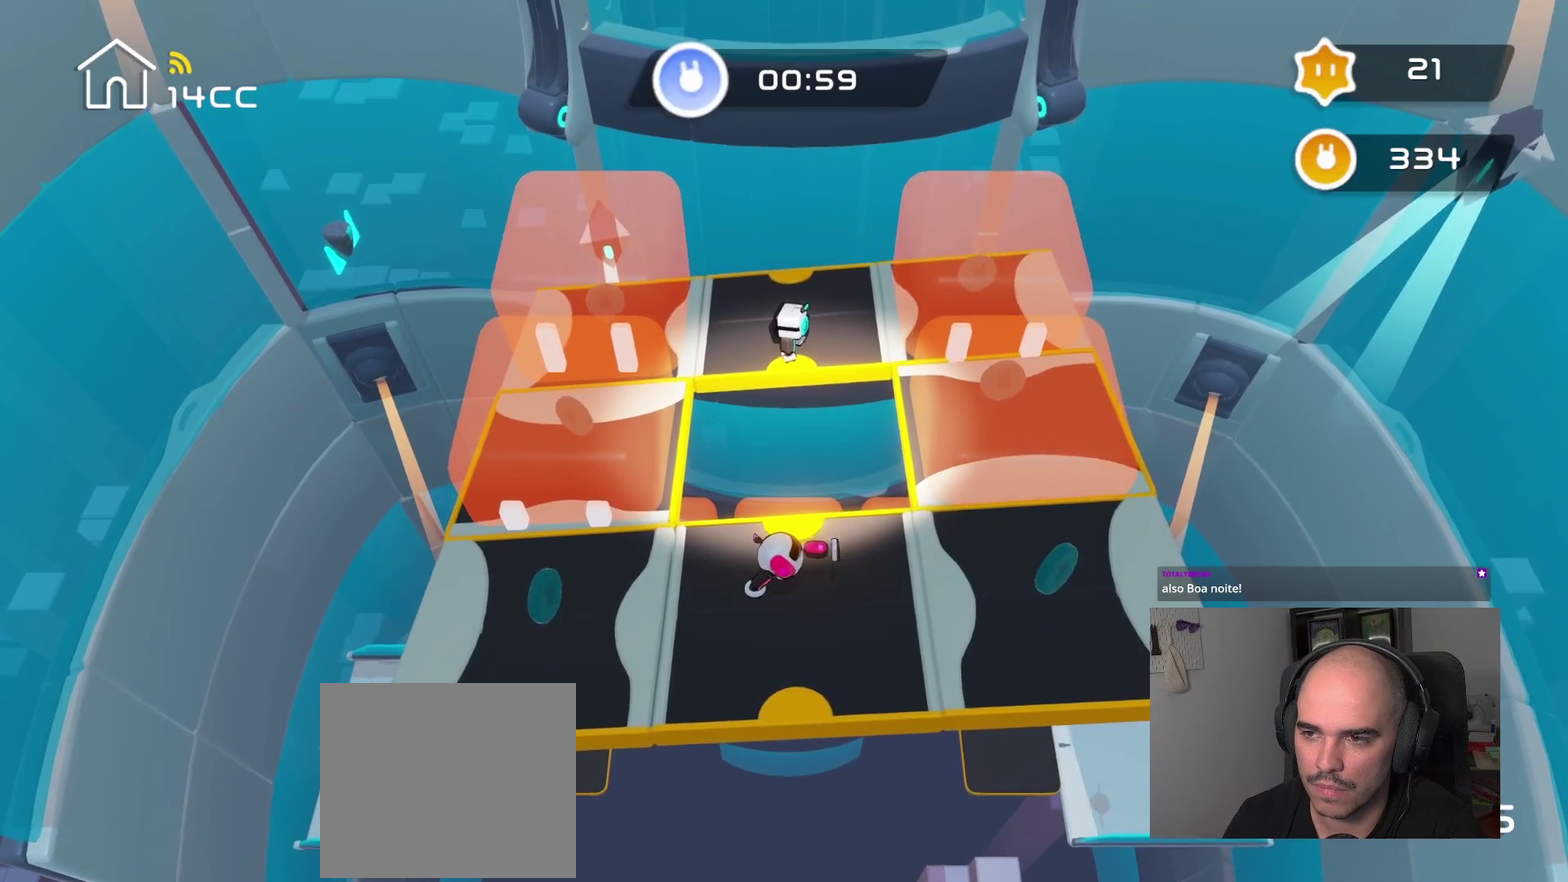
{"buttons": [], "left_stick": "center", "right_stick": "up-right", "events": [[167, "left_stick", "up"], [350, "left_stick", "up-right"], [450, "right_stick", "up-right"], [484, "left_stick", "center"]]}
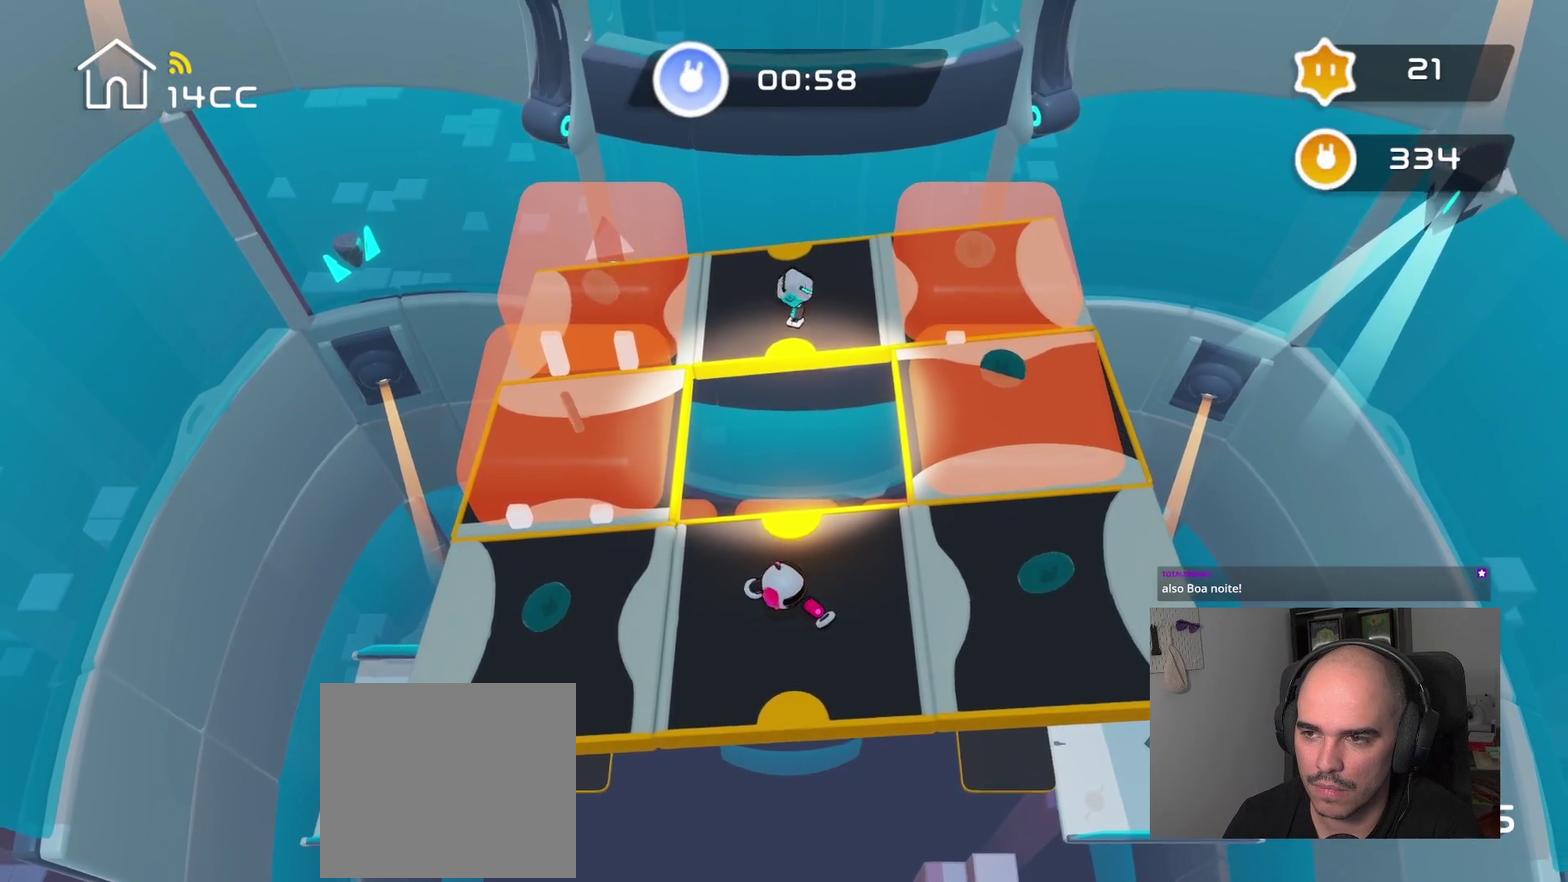
{"buttons": [], "left_stick": "up-right", "right_stick": "right", "events": [[200, "right_stick", "center"], [400, "right_stick", "right"], [450, "left_stick", "up-right"]]}
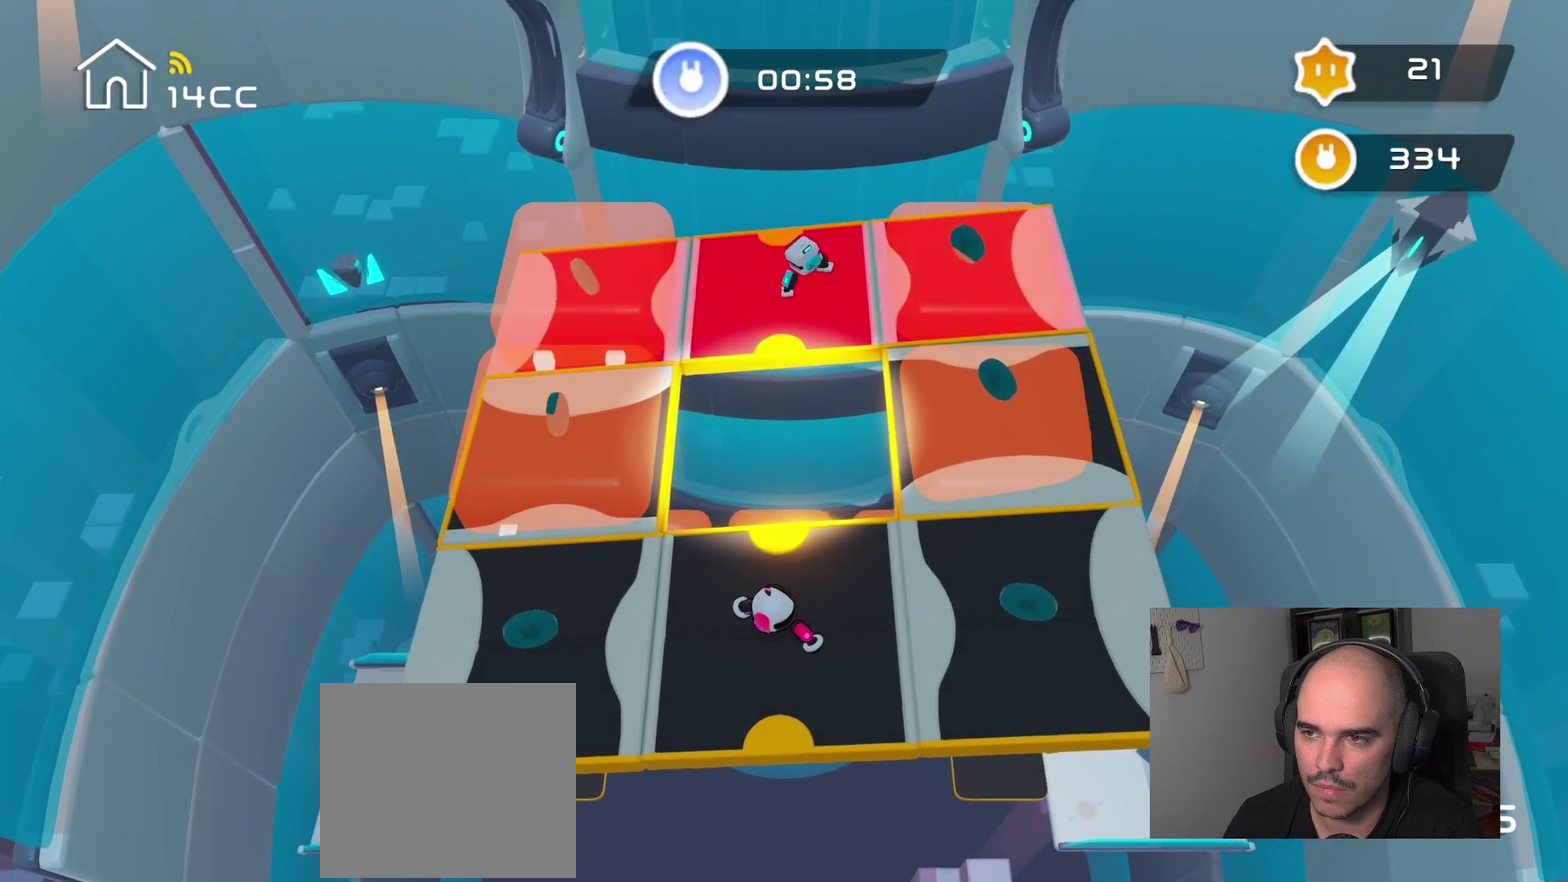
{"buttons": [], "left_stick": "center", "right_stick": "right", "events": [[100, "left_stick", "center"], [100, "right_stick", "center"], [417, "right_stick", "right"]]}